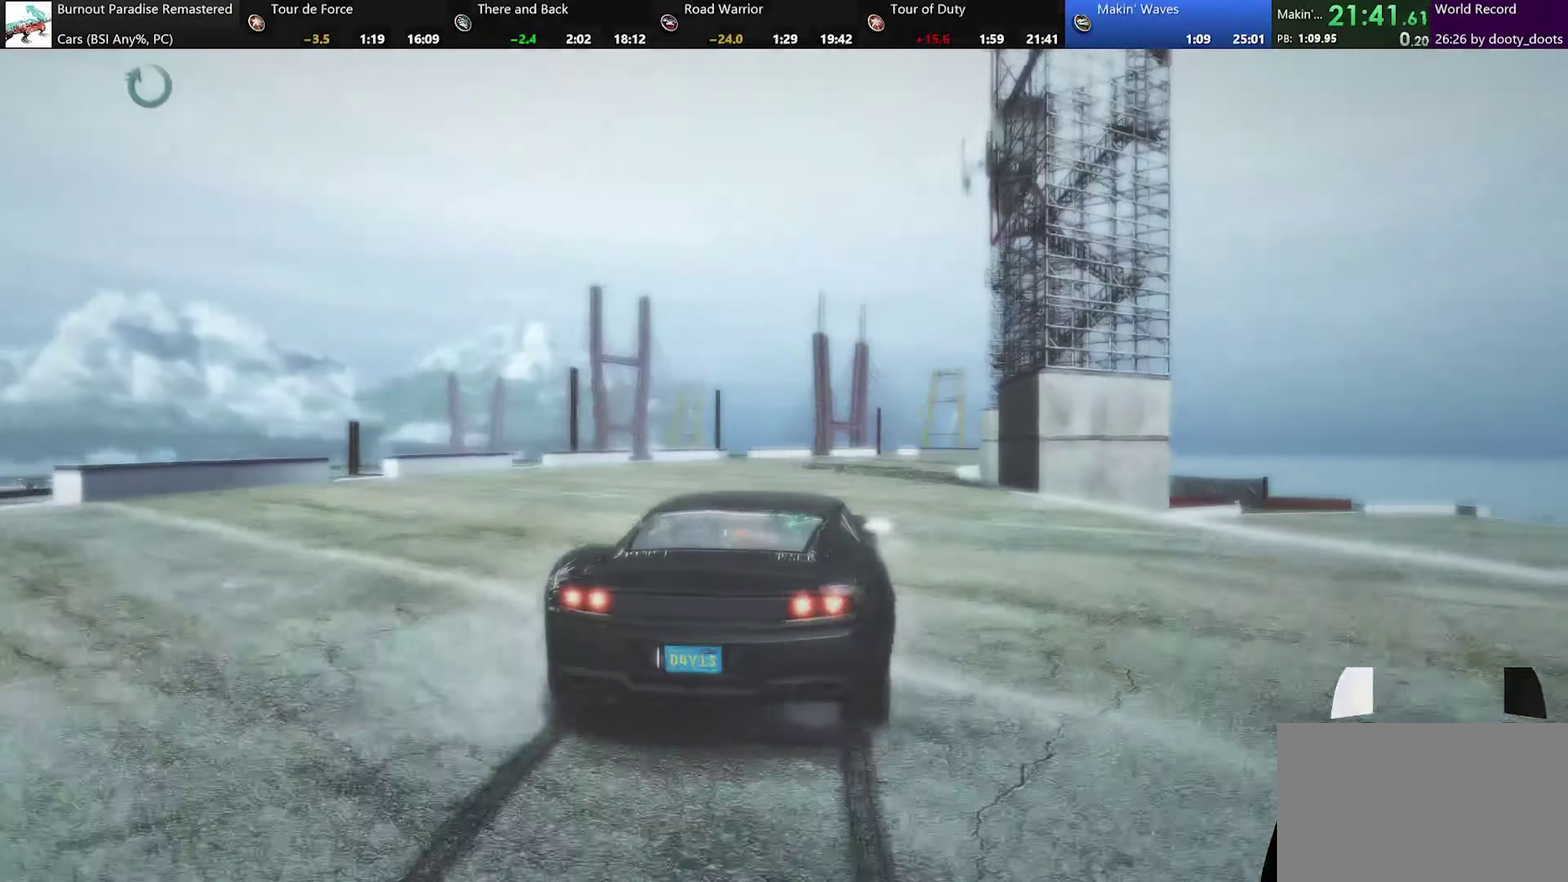
Gameplay with a controller (Xbox layout); each line is a JSON object with the inputs held at the frame after it. "events" lists button and stick changes between this image and that frame as [ms after this image, input, new state], when the widget could be followed in between. Not read: L2 L3 R2 R3 right_stick.
{"buttons": [], "left_stick": "left", "events": [[117, "left_stick", "center"], [450, "left_stick", "left"]]}
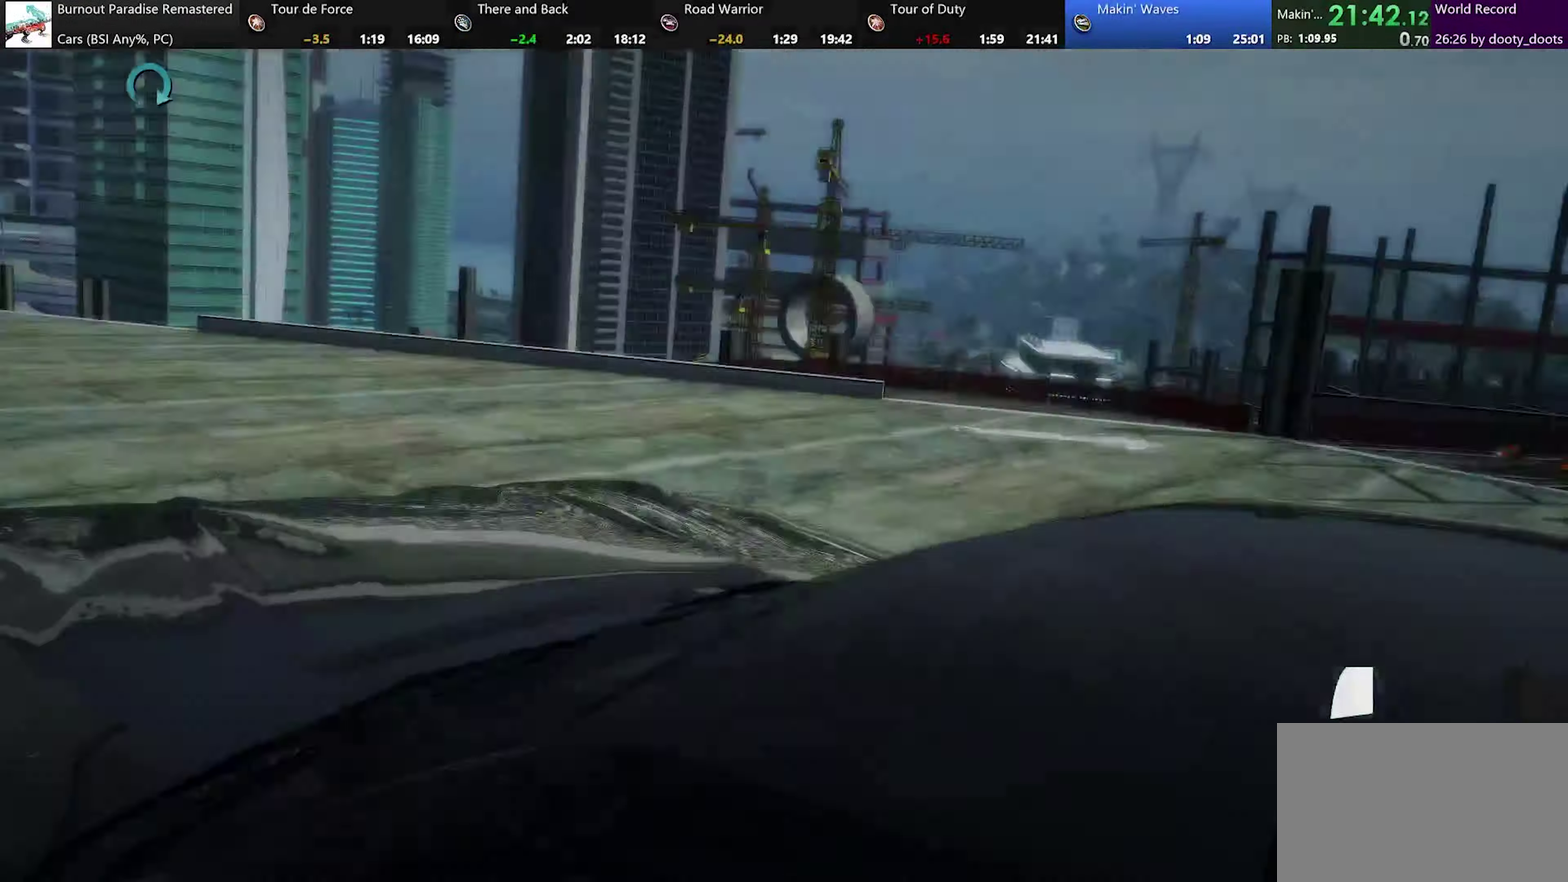
{"buttons": [], "left_stick": "center", "events": [[100, "left_stick", "up-left"], [150, "left_stick", "center"]]}
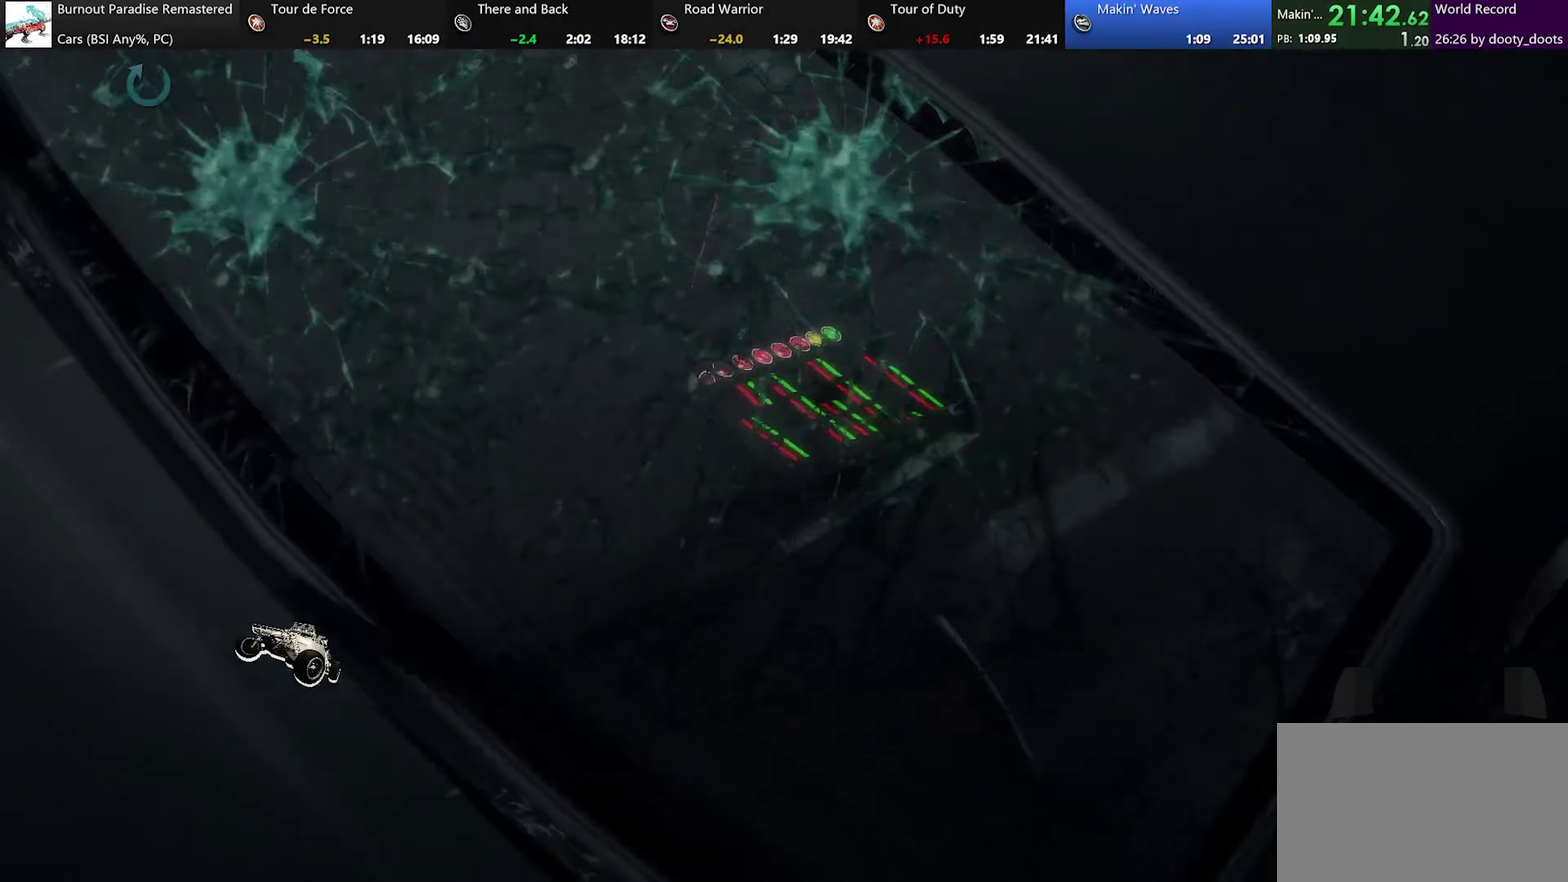
{"buttons": [], "left_stick": "center", "events": []}
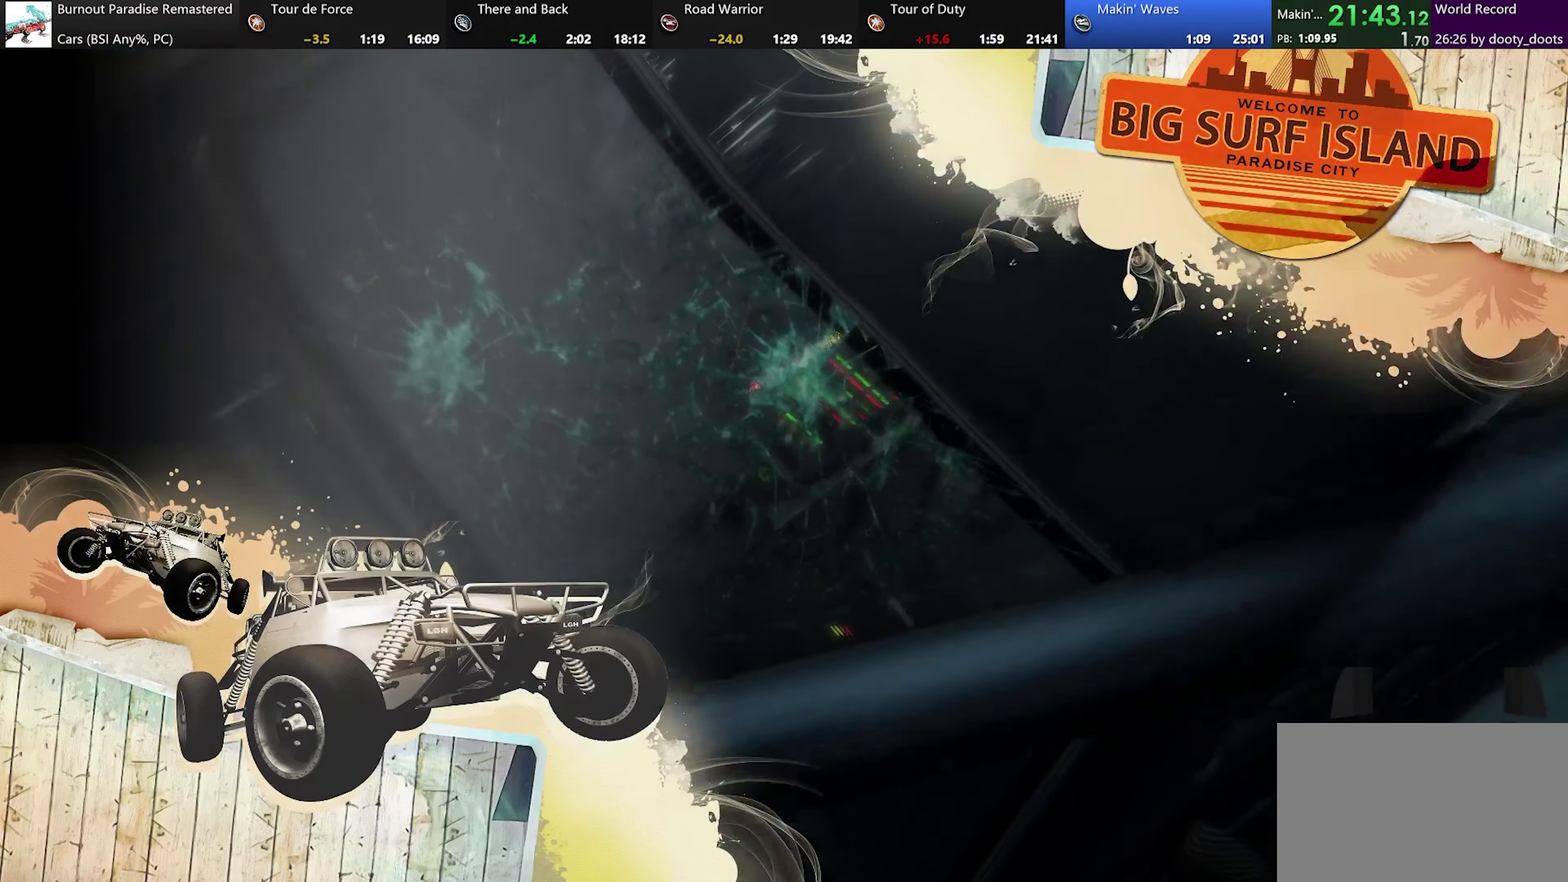
{"buttons": [], "left_stick": "center", "events": []}
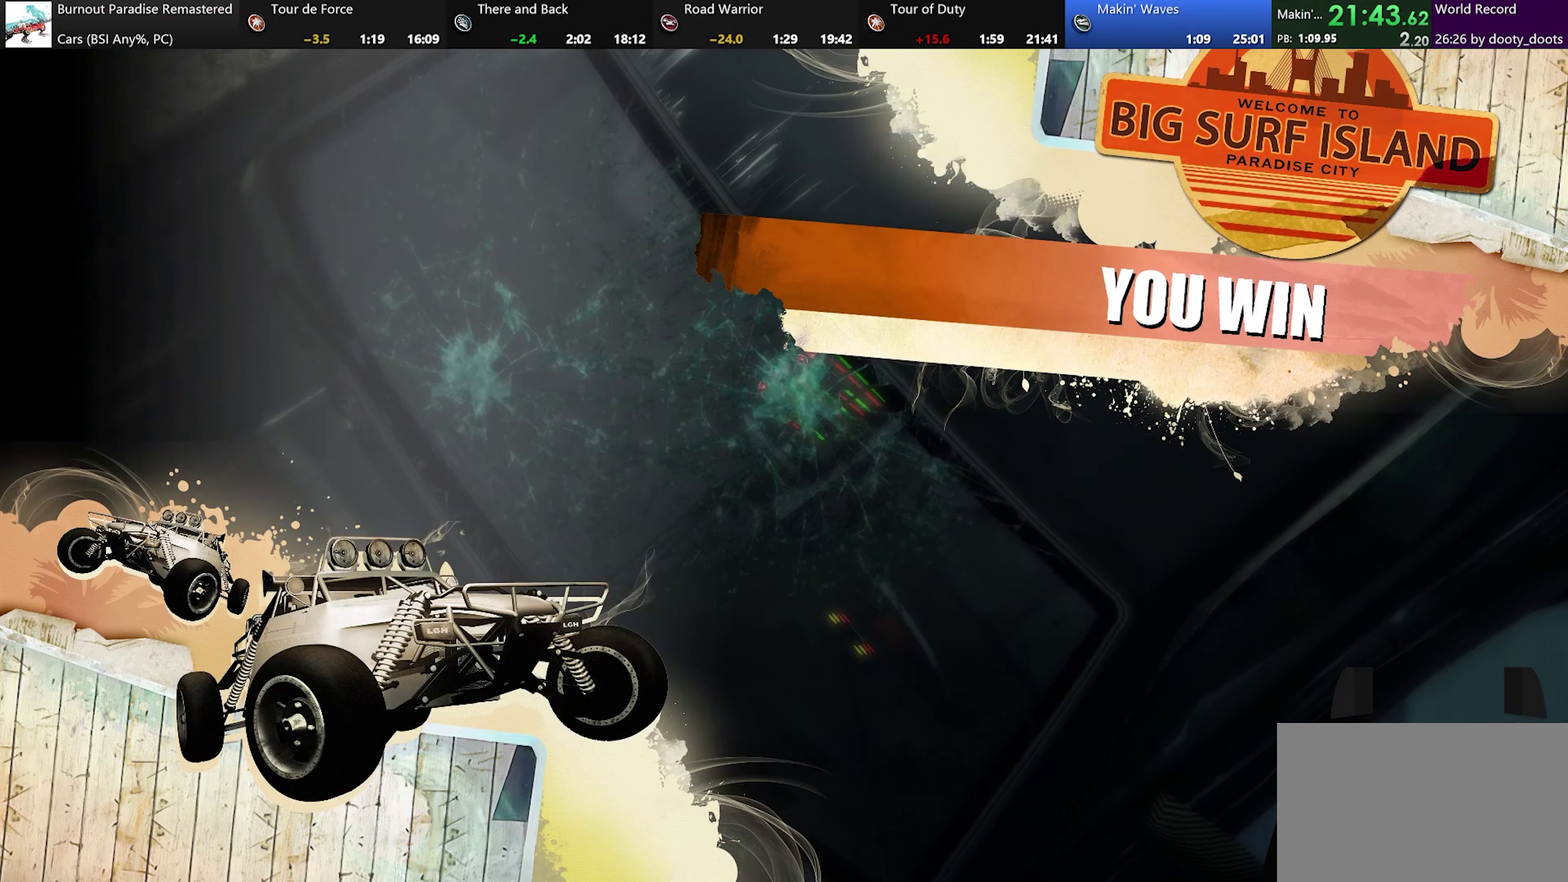
{"buttons": [], "left_stick": "center", "events": []}
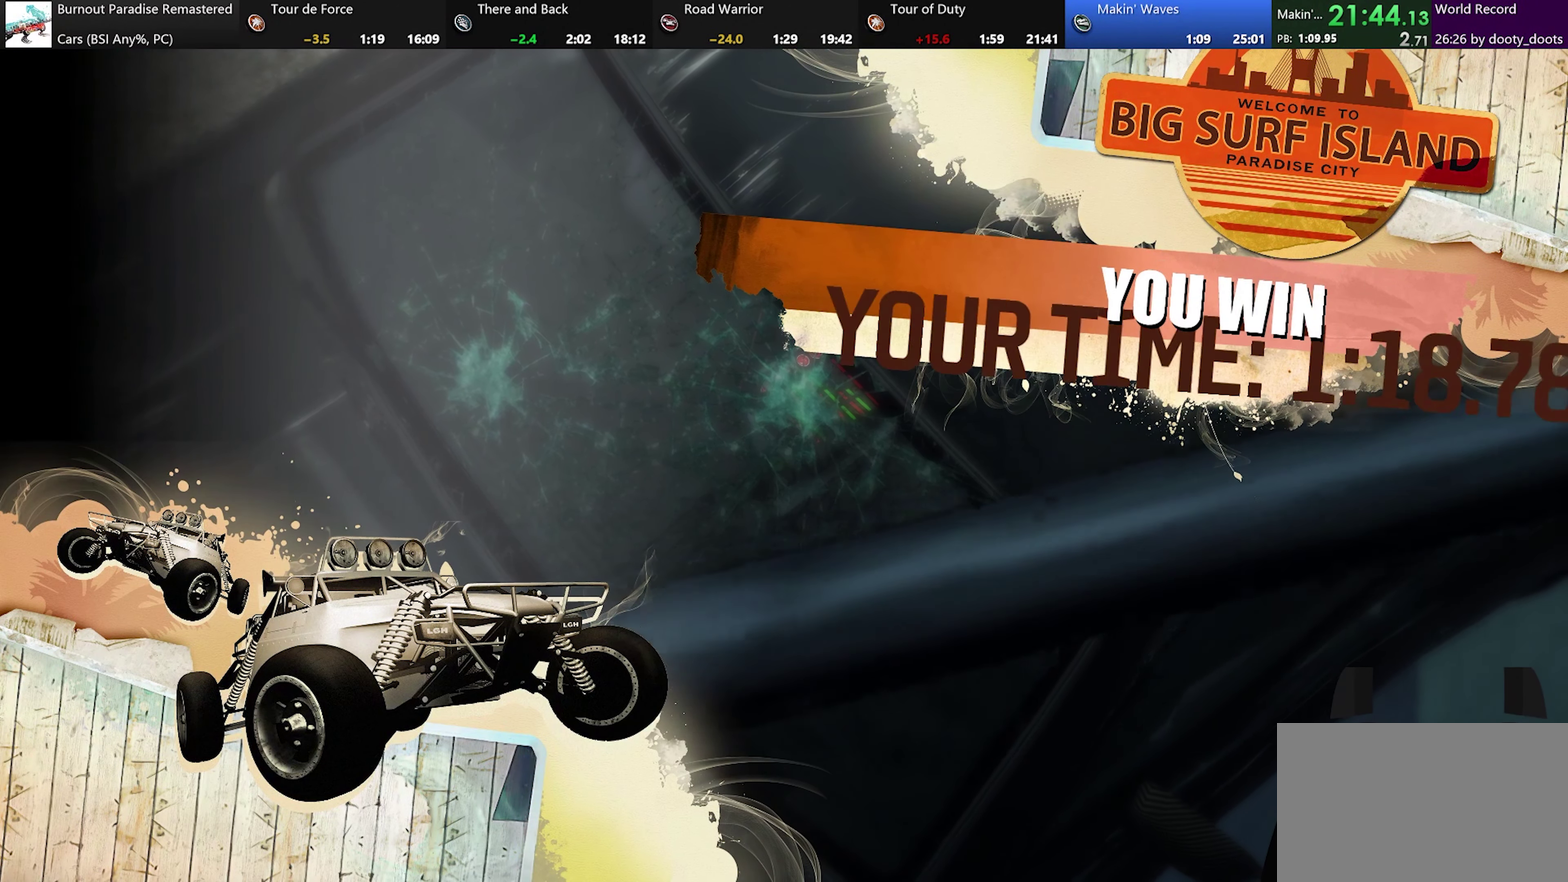
{"buttons": [], "left_stick": "center", "events": []}
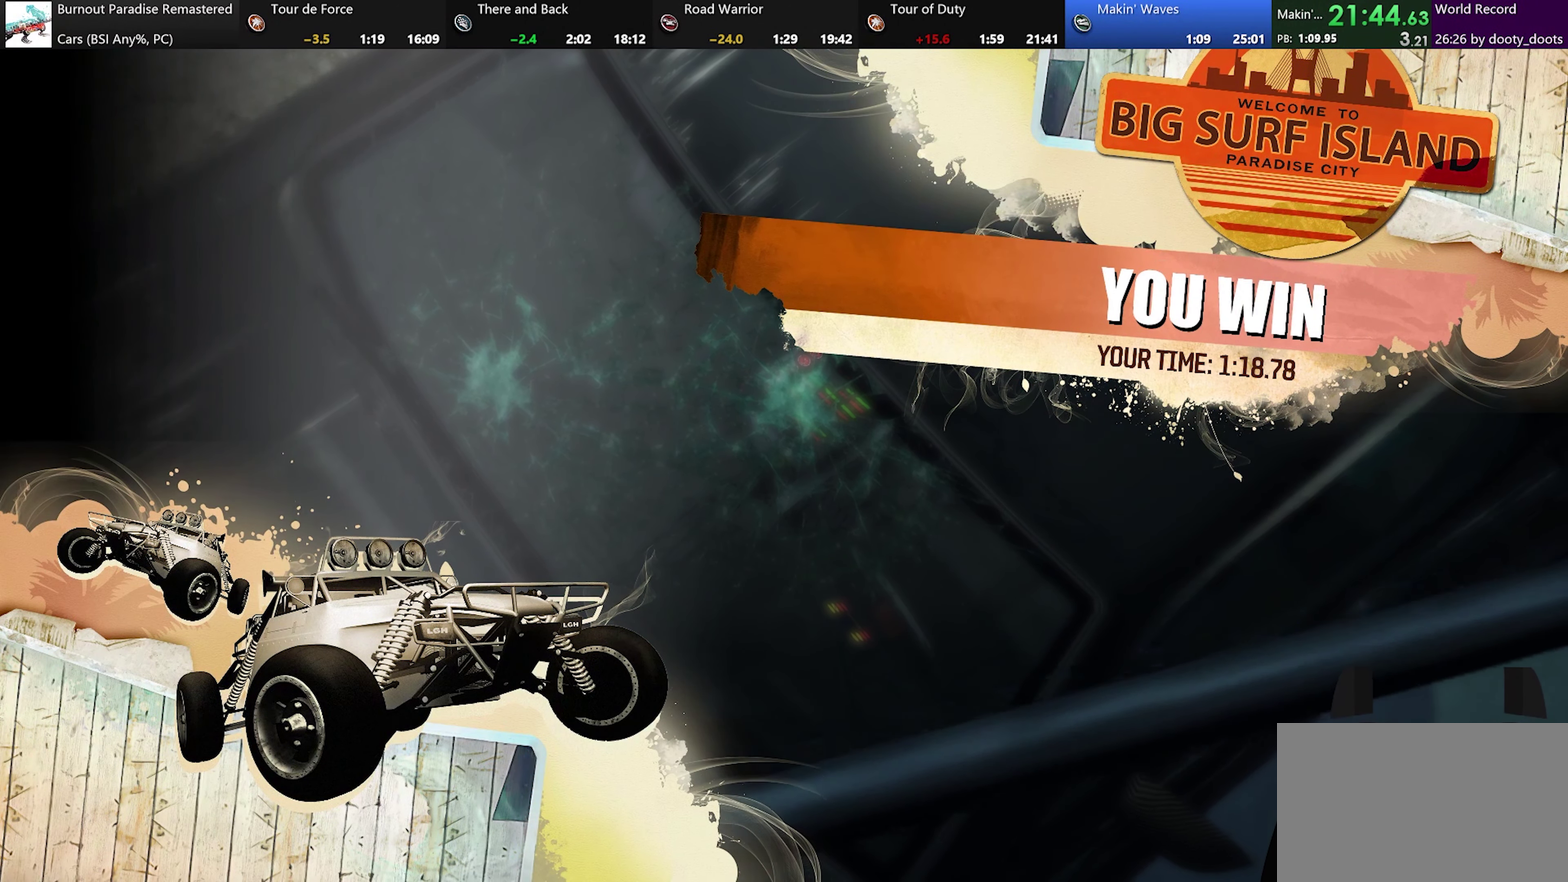
{"buttons": [], "left_stick": "center", "events": []}
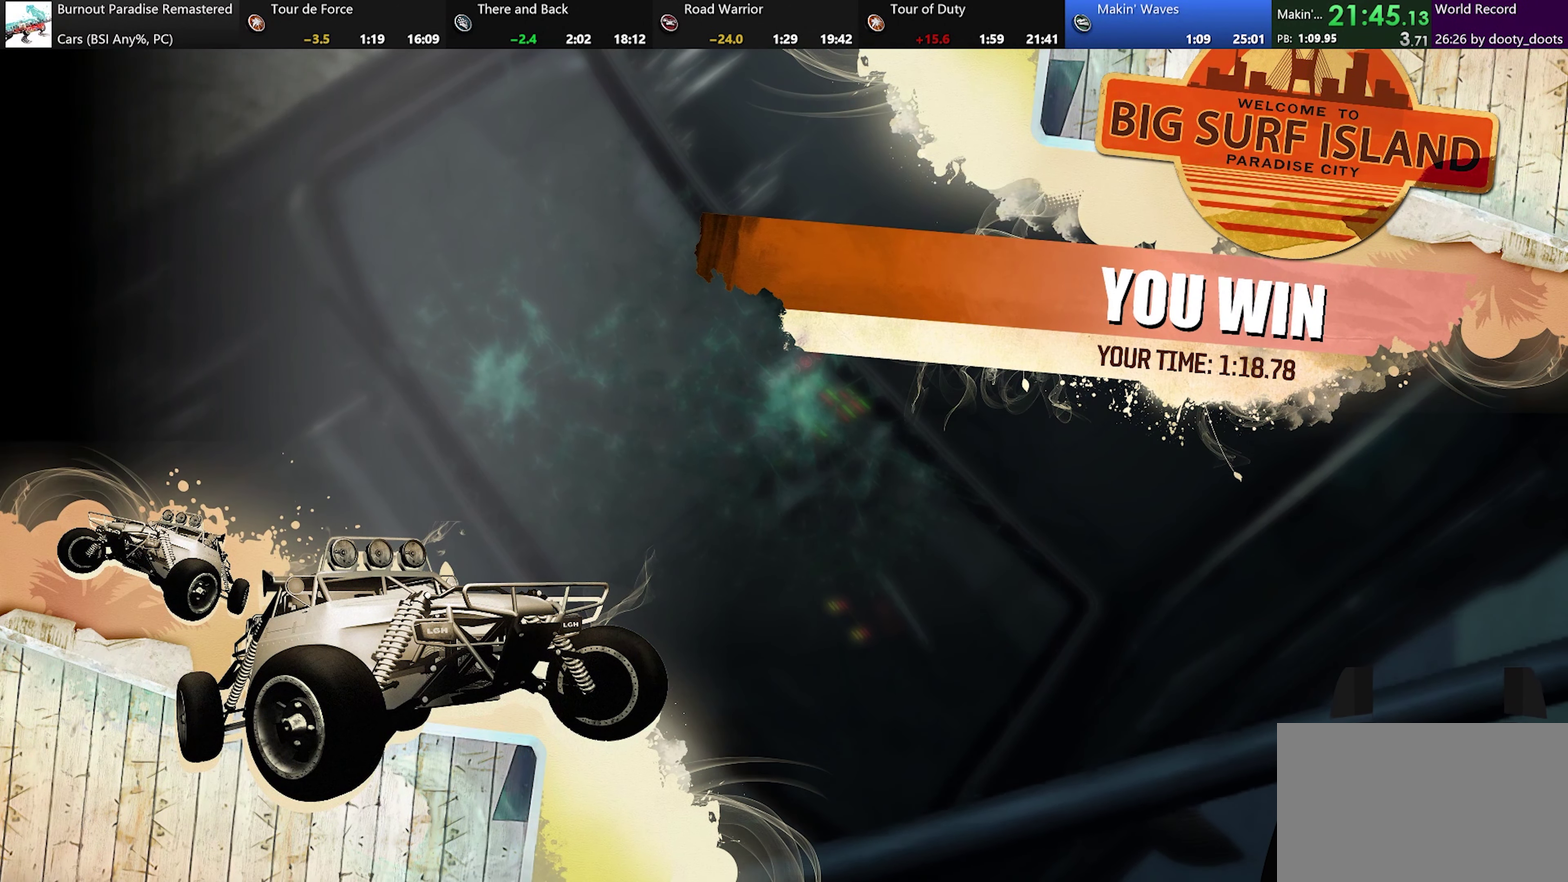
{"buttons": [], "left_stick": "center", "events": [[434, "B", "down"], [500, "B", "up"]]}
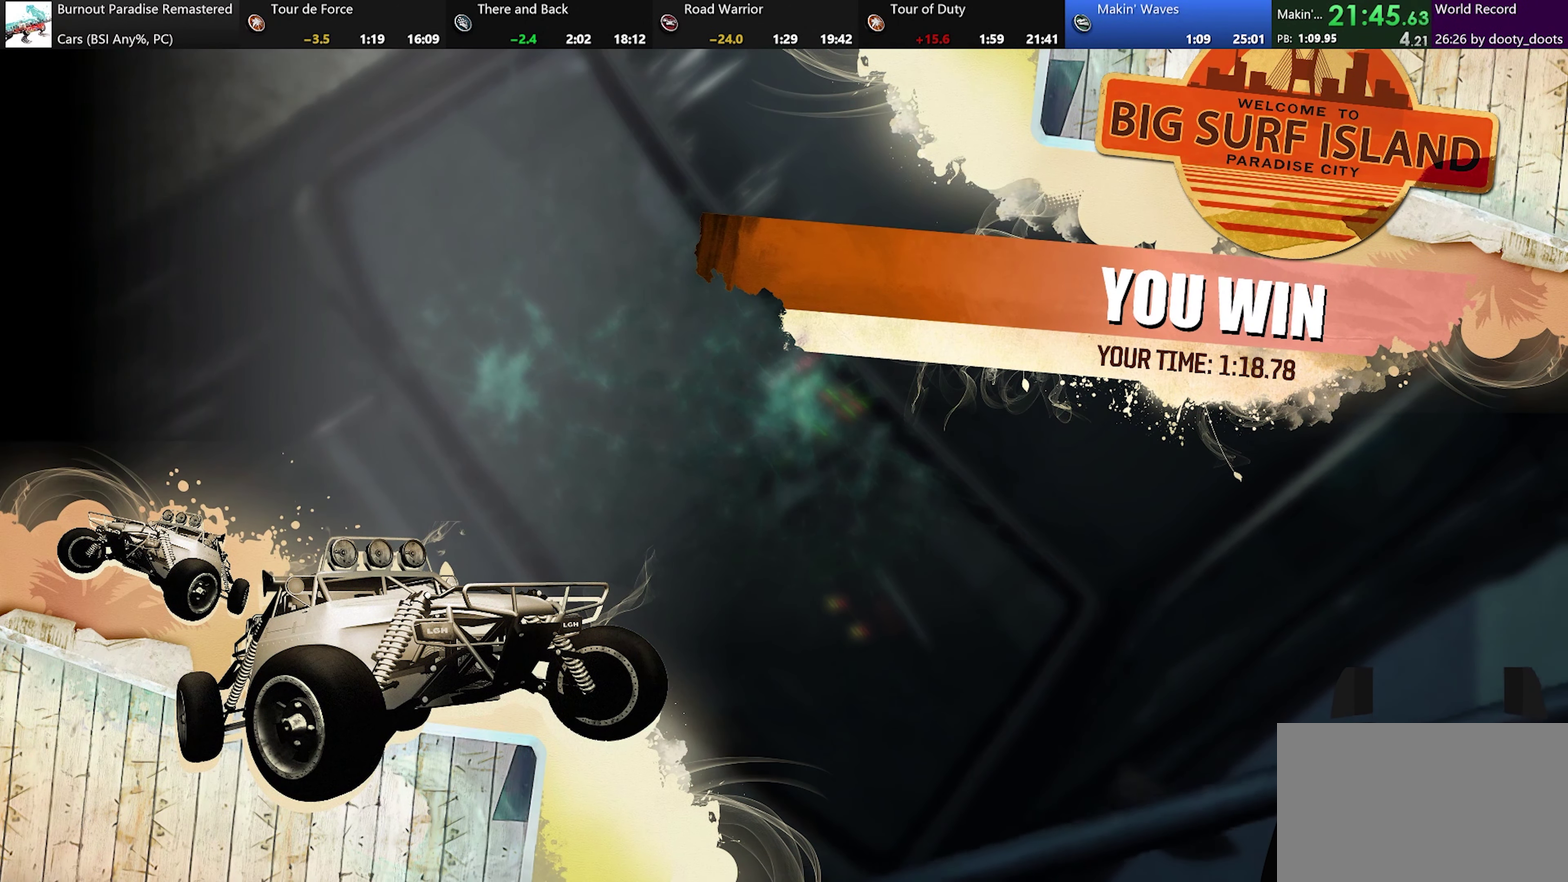
{"buttons": ["B"], "left_stick": "center", "events": [[117, "B", "down"], [184, "B", "up"], [284, "B", "down"], [367, "B", "up"], [484, "B", "down"]]}
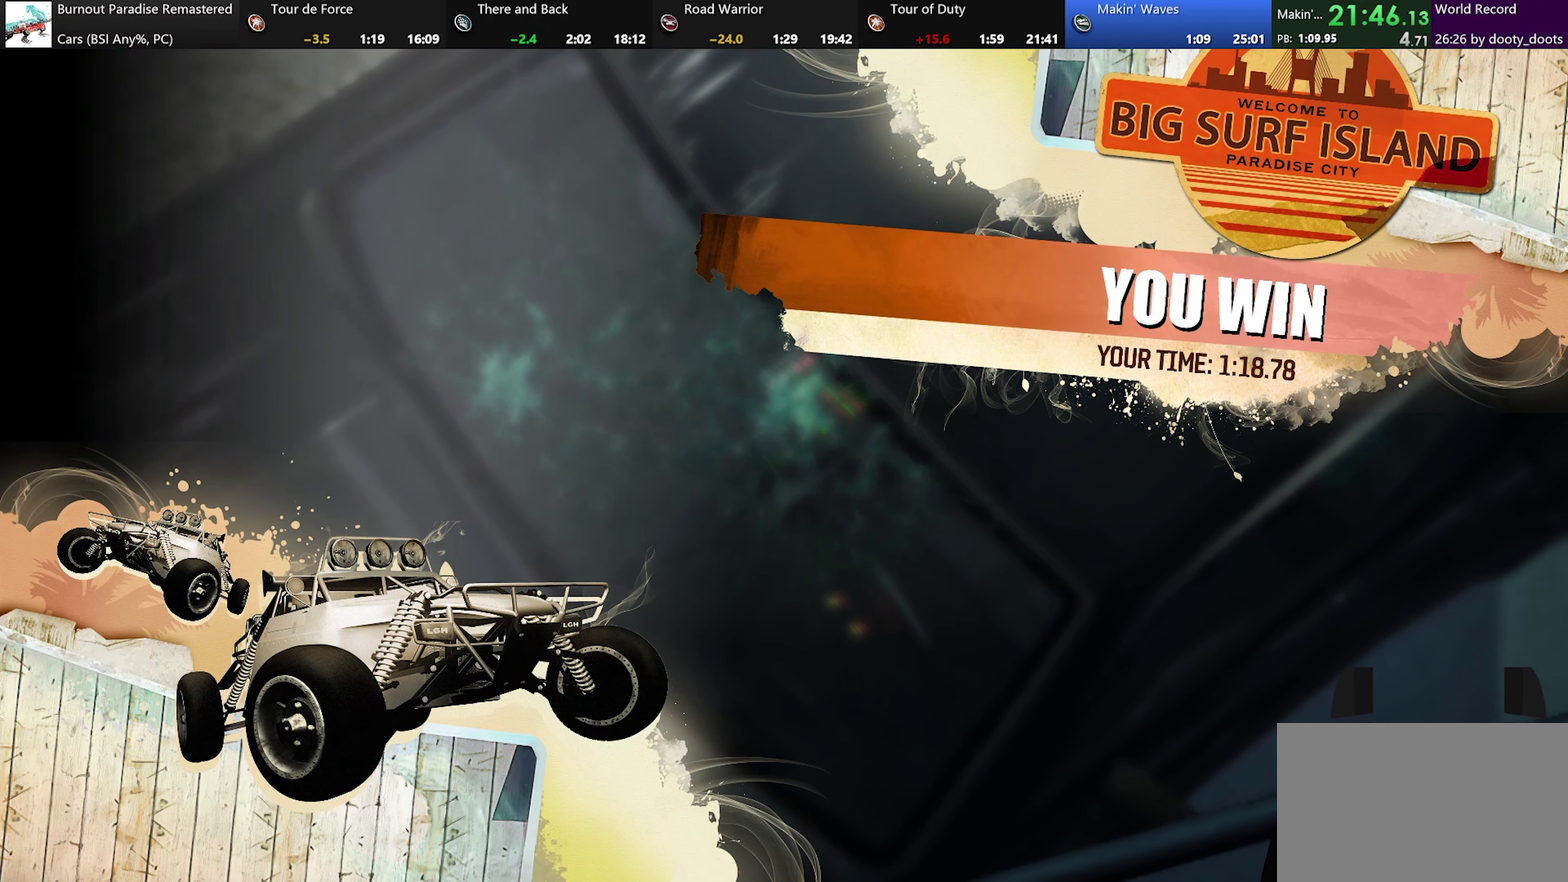
{"buttons": [], "left_stick": "center", "events": [[67, "B", "up"], [167, "B", "down"], [267, "B", "up"], [367, "B", "down"], [450, "B", "up"]]}
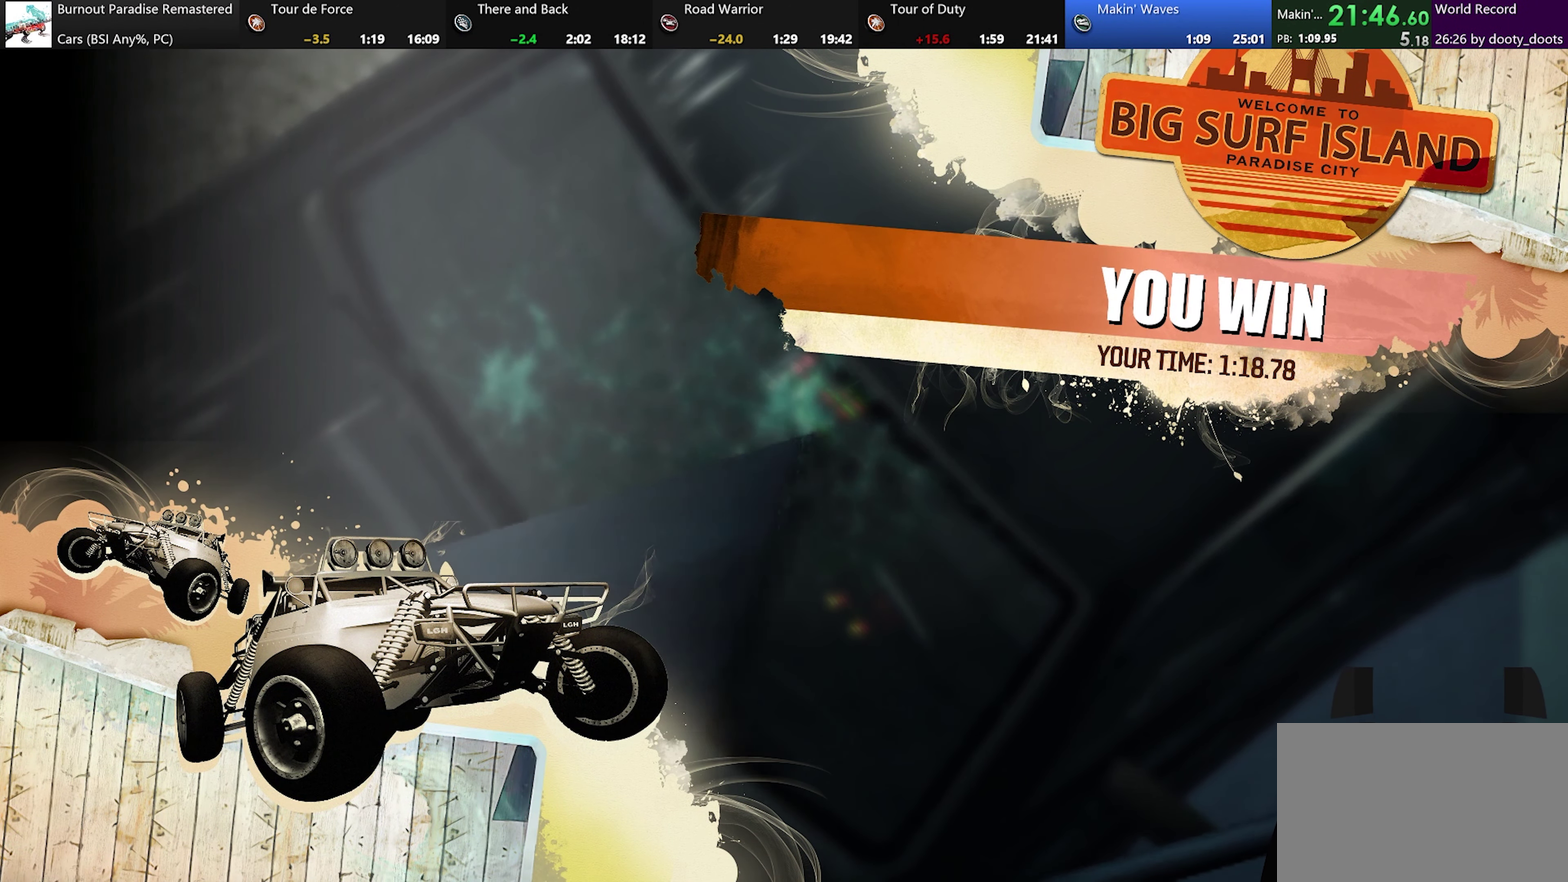
{"buttons": ["B"], "left_stick": "center", "events": [[83, "B", "down"], [150, "B", "up"], [283, "B", "down"], [333, "B", "up"], [450, "B", "down"]]}
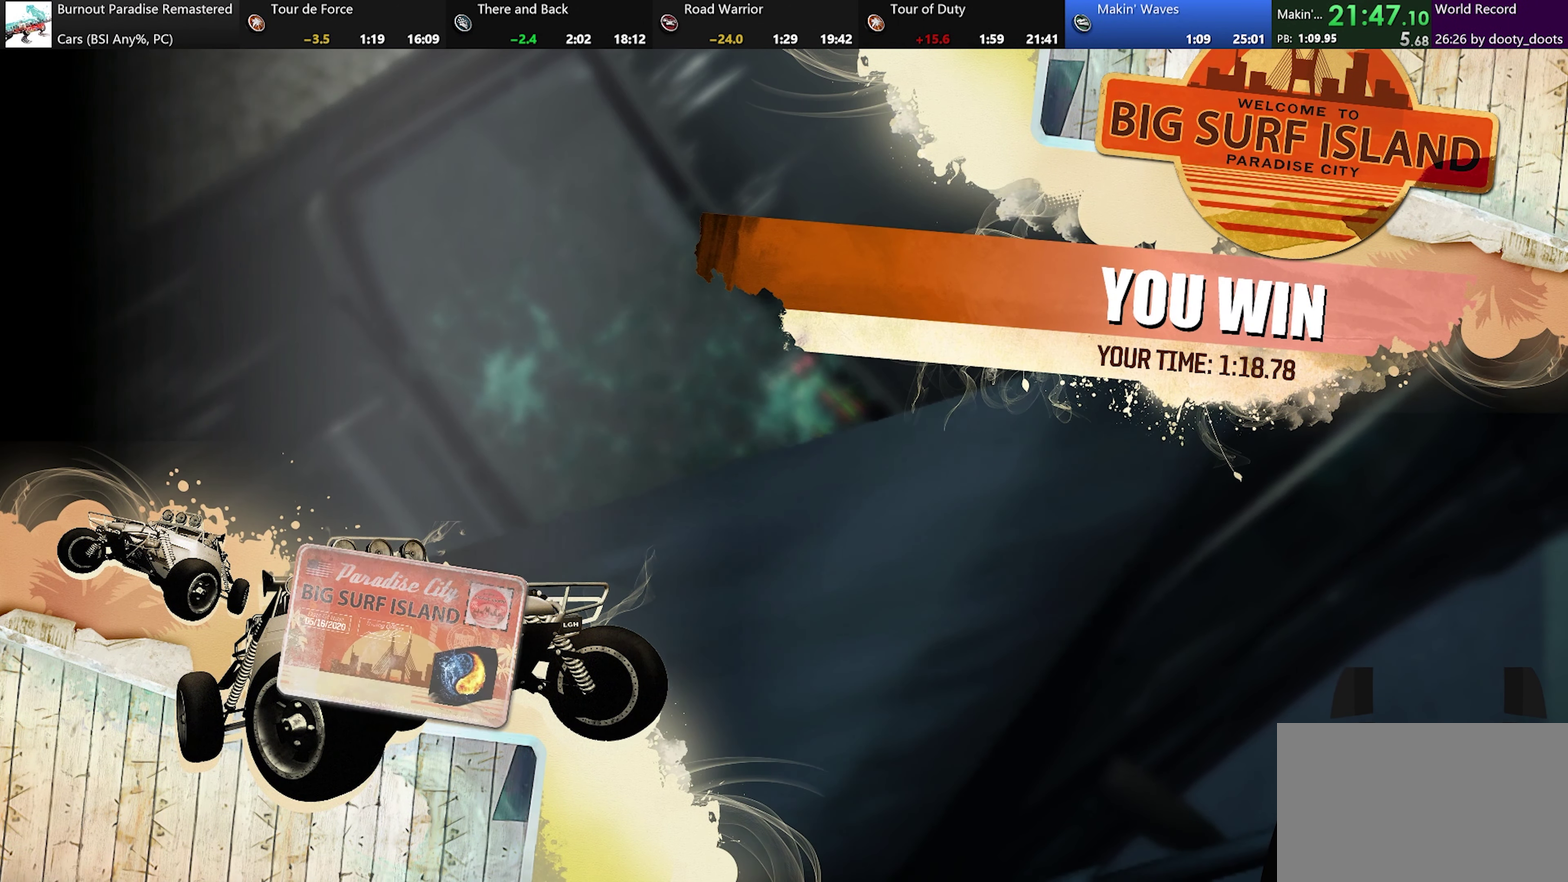
{"buttons": [], "left_stick": "center", "events": [[33, "B", "up"], [150, "B", "down"], [217, "B", "up"], [334, "B", "down"], [417, "B", "up"]]}
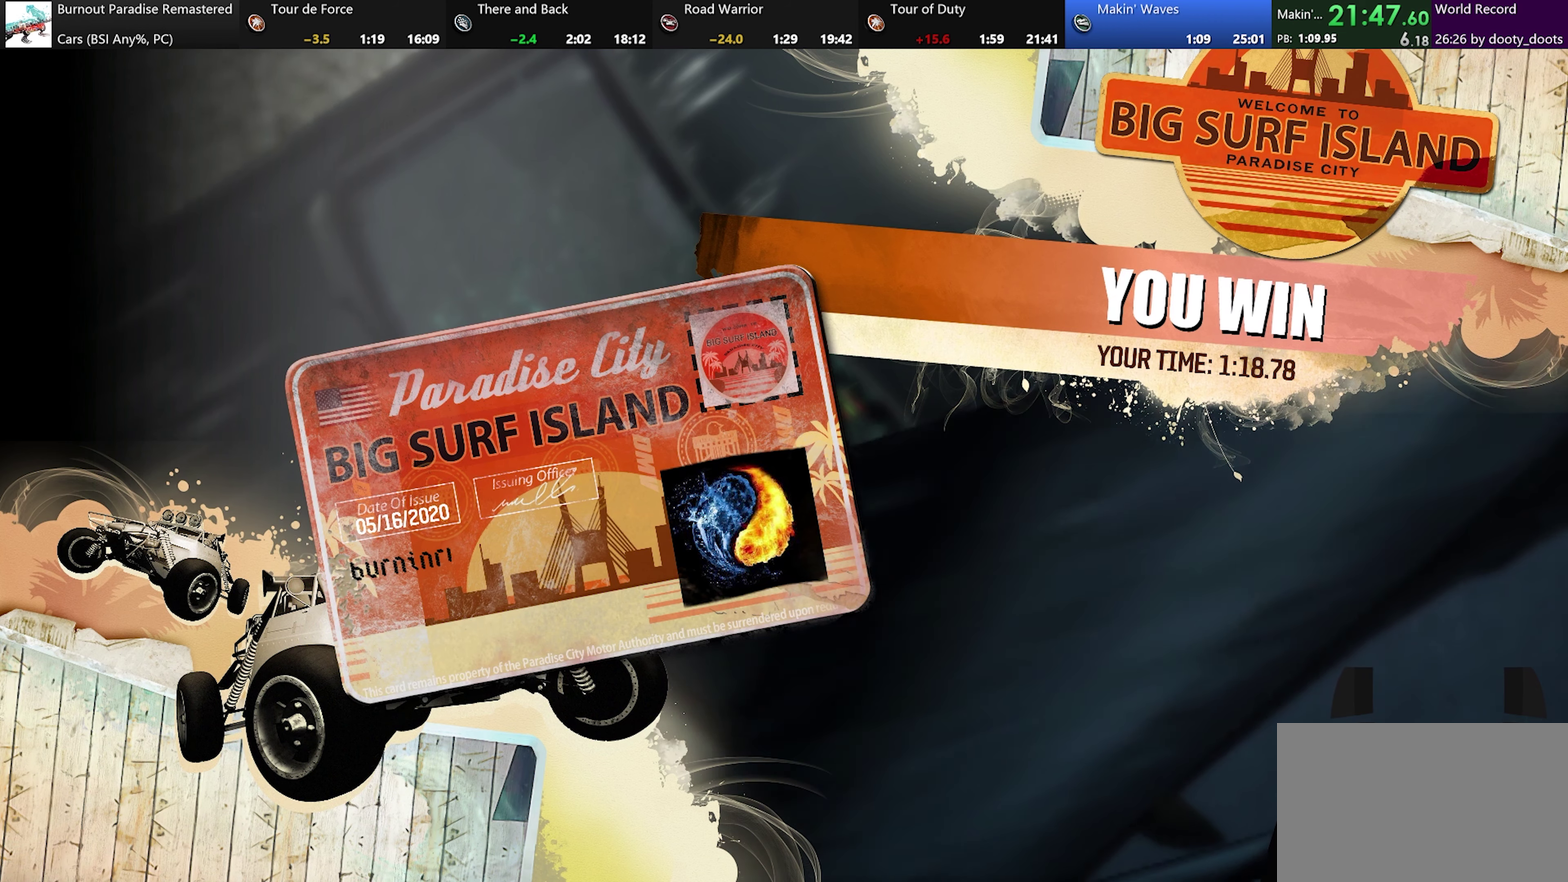
{"buttons": ["B"], "left_stick": "center", "events": [[33, "B", "down"], [117, "B", "up"], [217, "B", "down"], [334, "B", "up"], [417, "B", "down"]]}
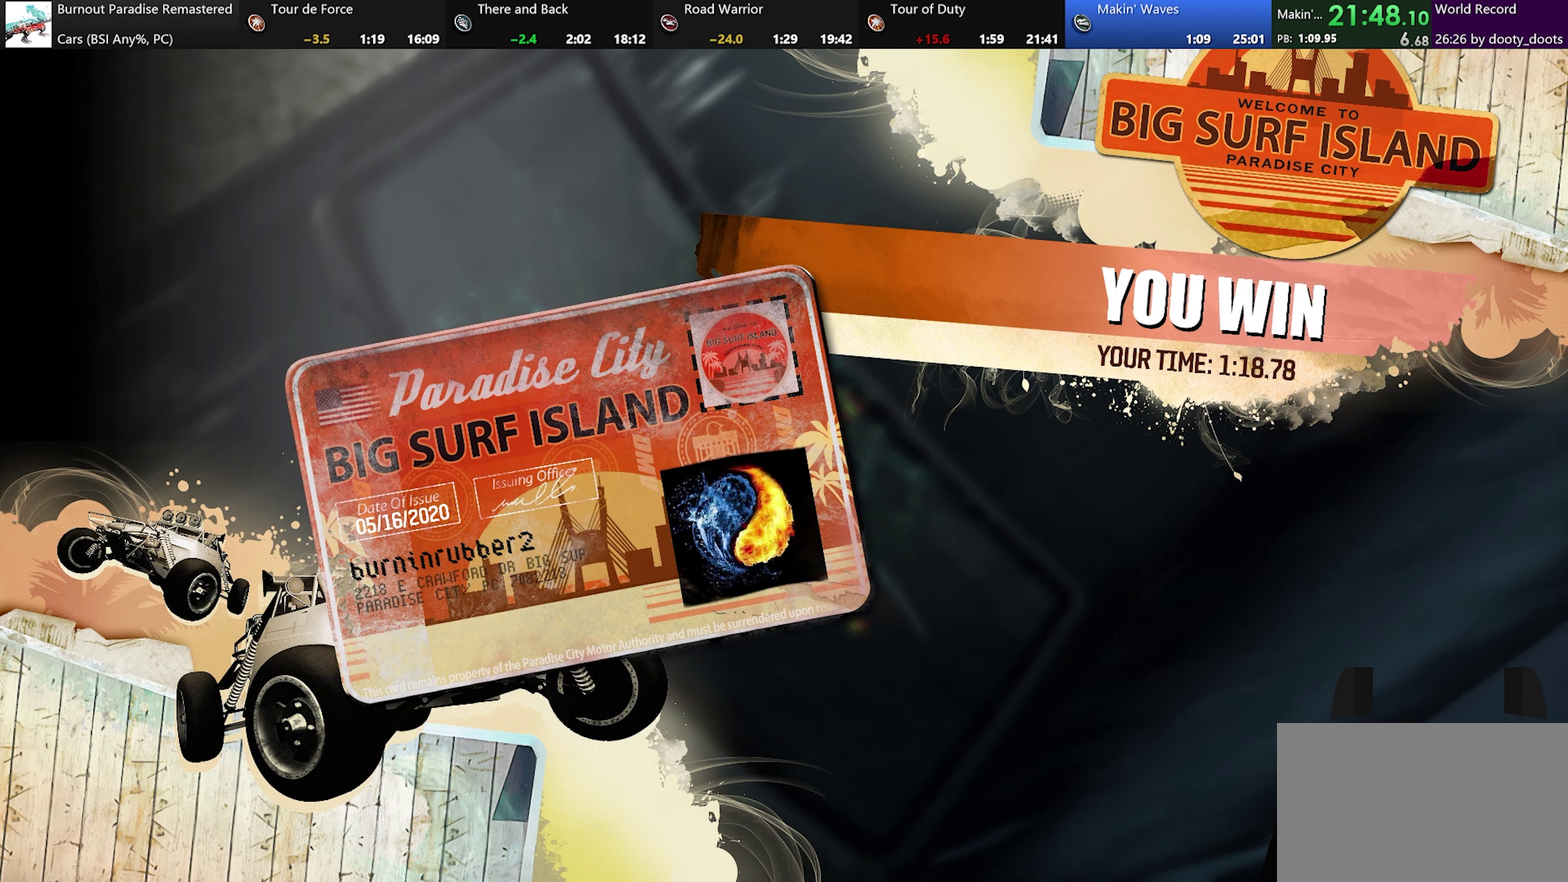
{"buttons": ["B"], "left_stick": "center", "events": [[17, "B", "up"], [134, "B", "down"], [217, "B", "up"], [317, "B", "down"], [417, "B", "up"], [501, "B", "down"]]}
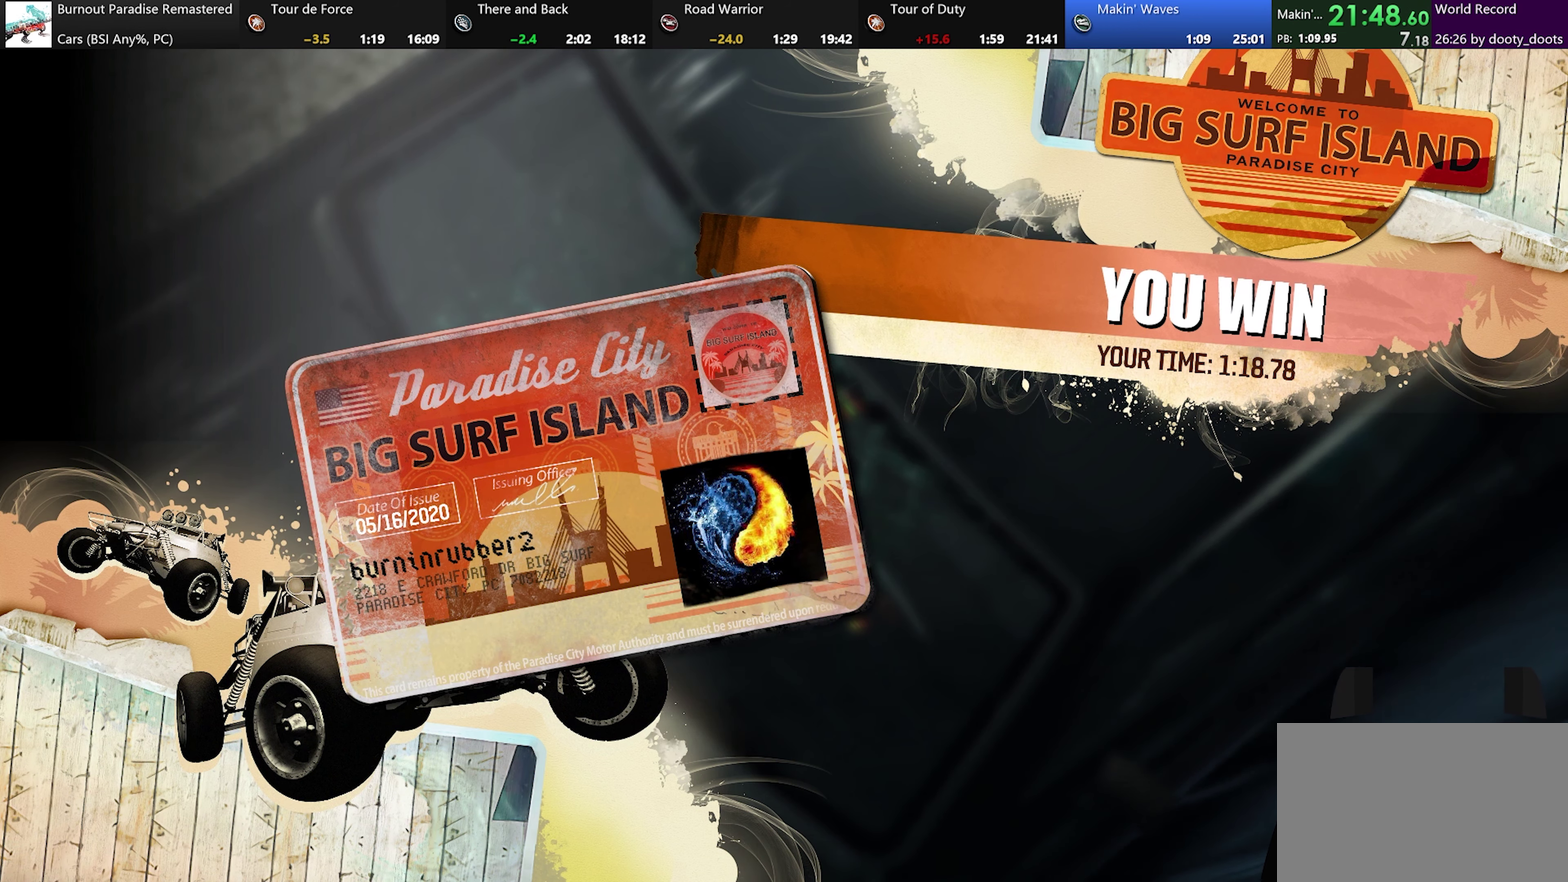
{"buttons": [], "left_stick": "center", "events": [[117, "B", "up"], [200, "B", "down"], [284, "B", "up"], [384, "B", "down"], [467, "B", "up"]]}
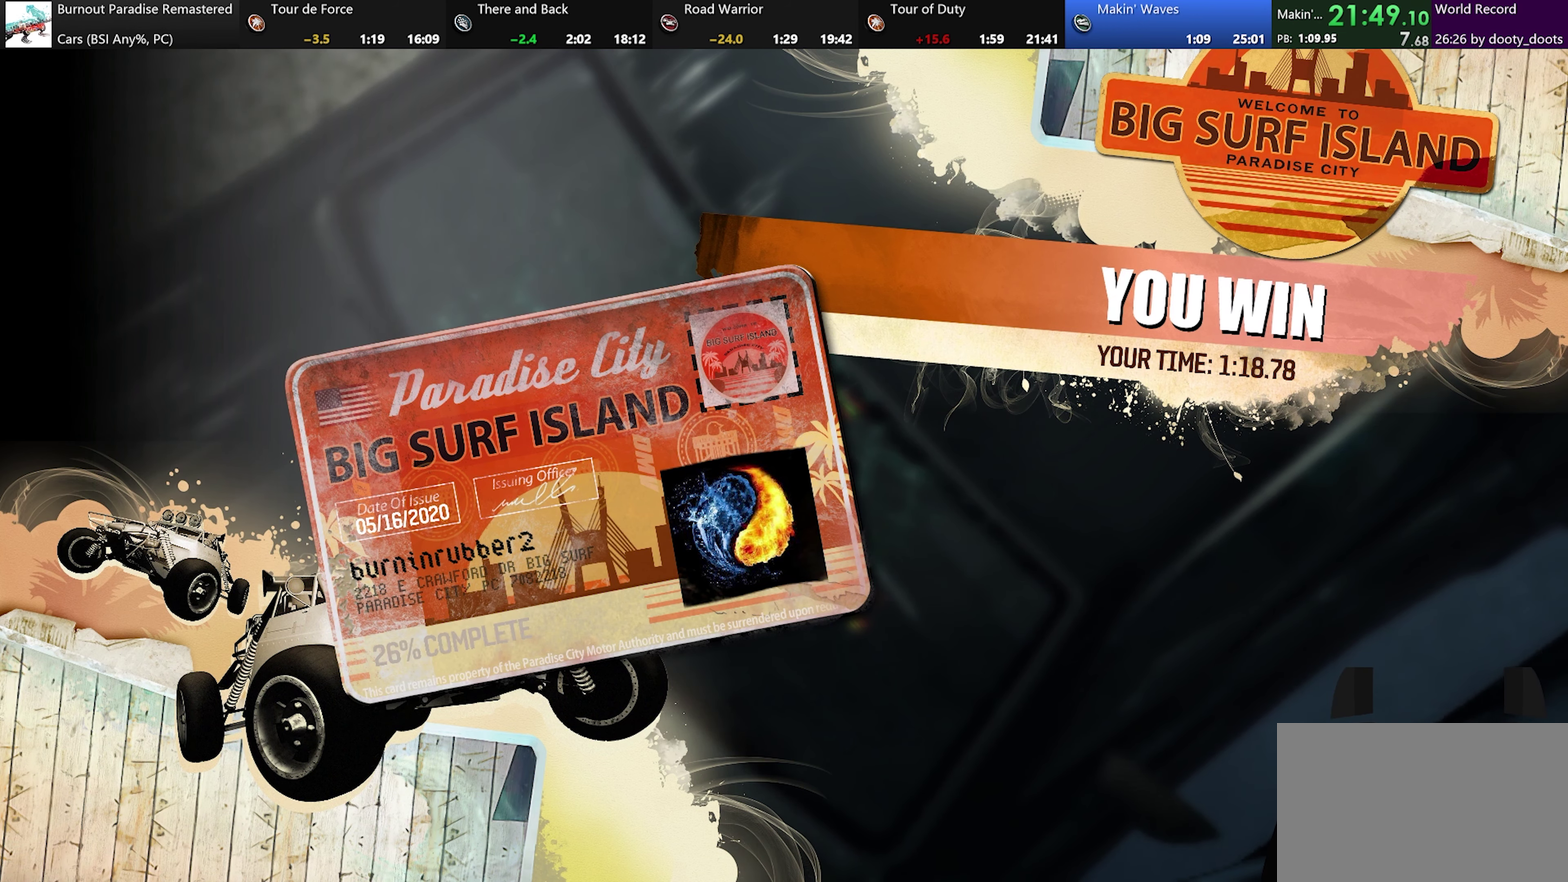
{"buttons": ["B"], "left_stick": "center", "events": [[67, "B", "down"], [184, "B", "up"], [251, "B", "down"], [384, "B", "up"], [451, "B", "down"]]}
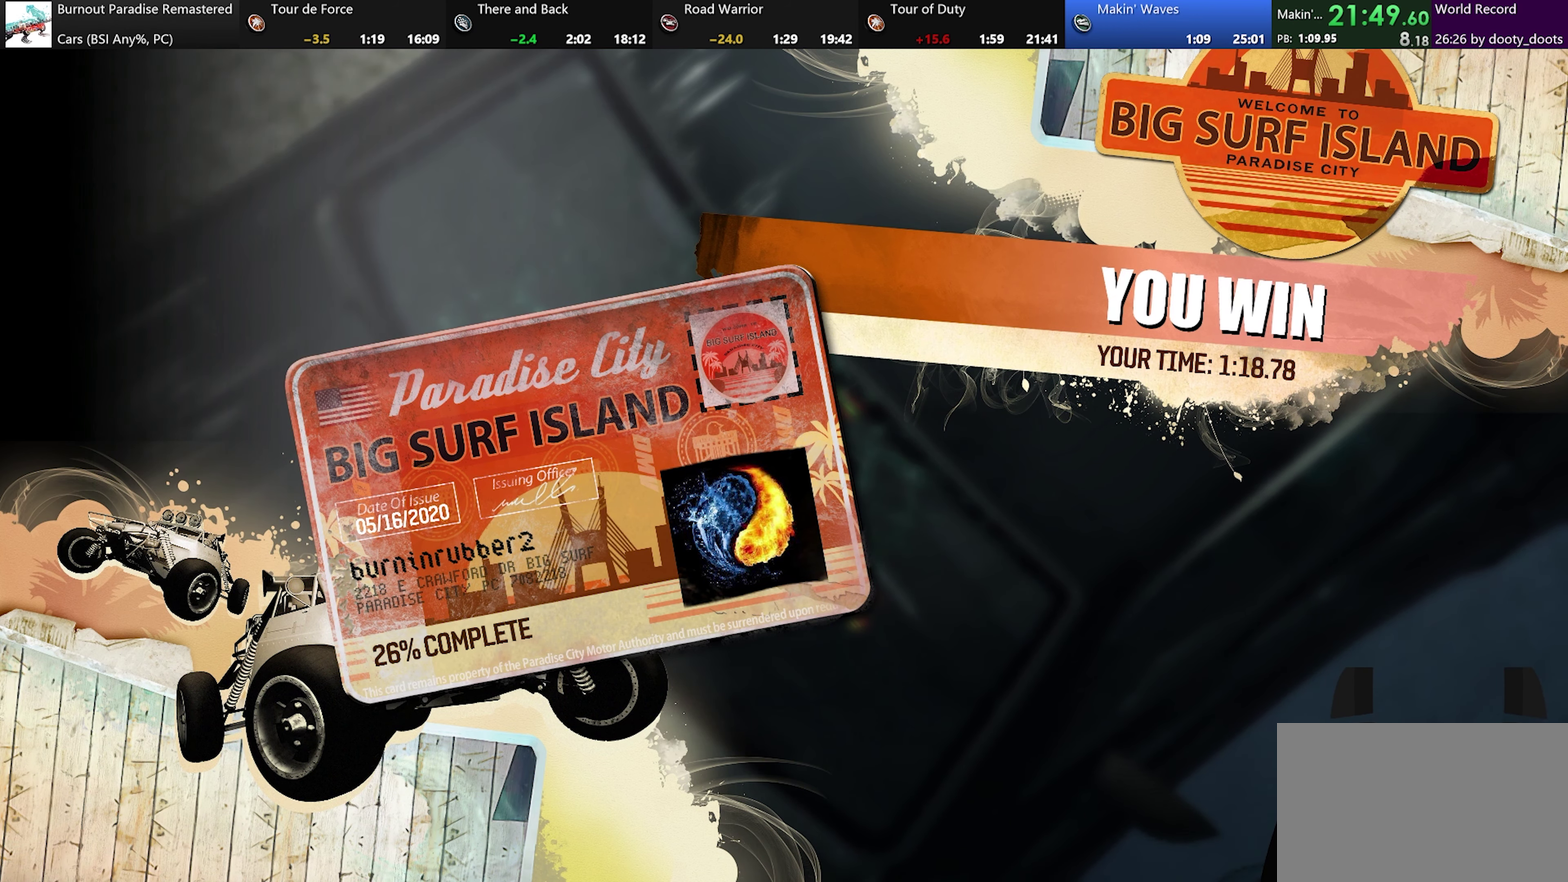
{"buttons": [], "left_stick": "center", "events": [[50, "B", "up"], [133, "B", "down"], [233, "B", "up"], [317, "B", "down"], [434, "B", "up"]]}
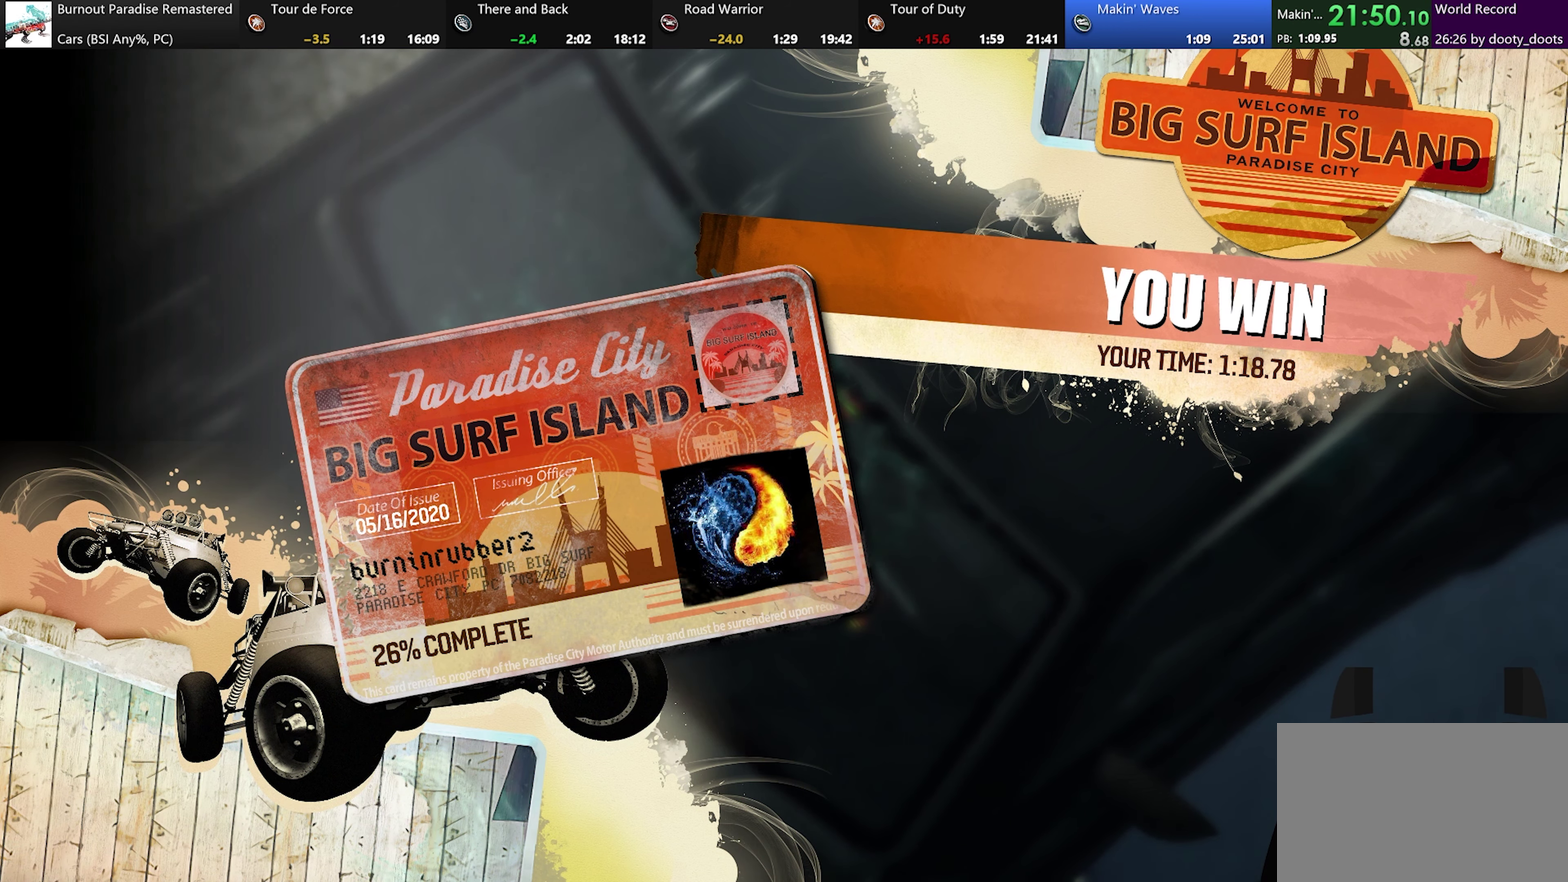
{"buttons": ["B"], "left_stick": "center", "events": [[17, "B", "down"], [151, "B", "up"], [234, "B", "down"], [334, "B", "up"], [401, "B", "down"]]}
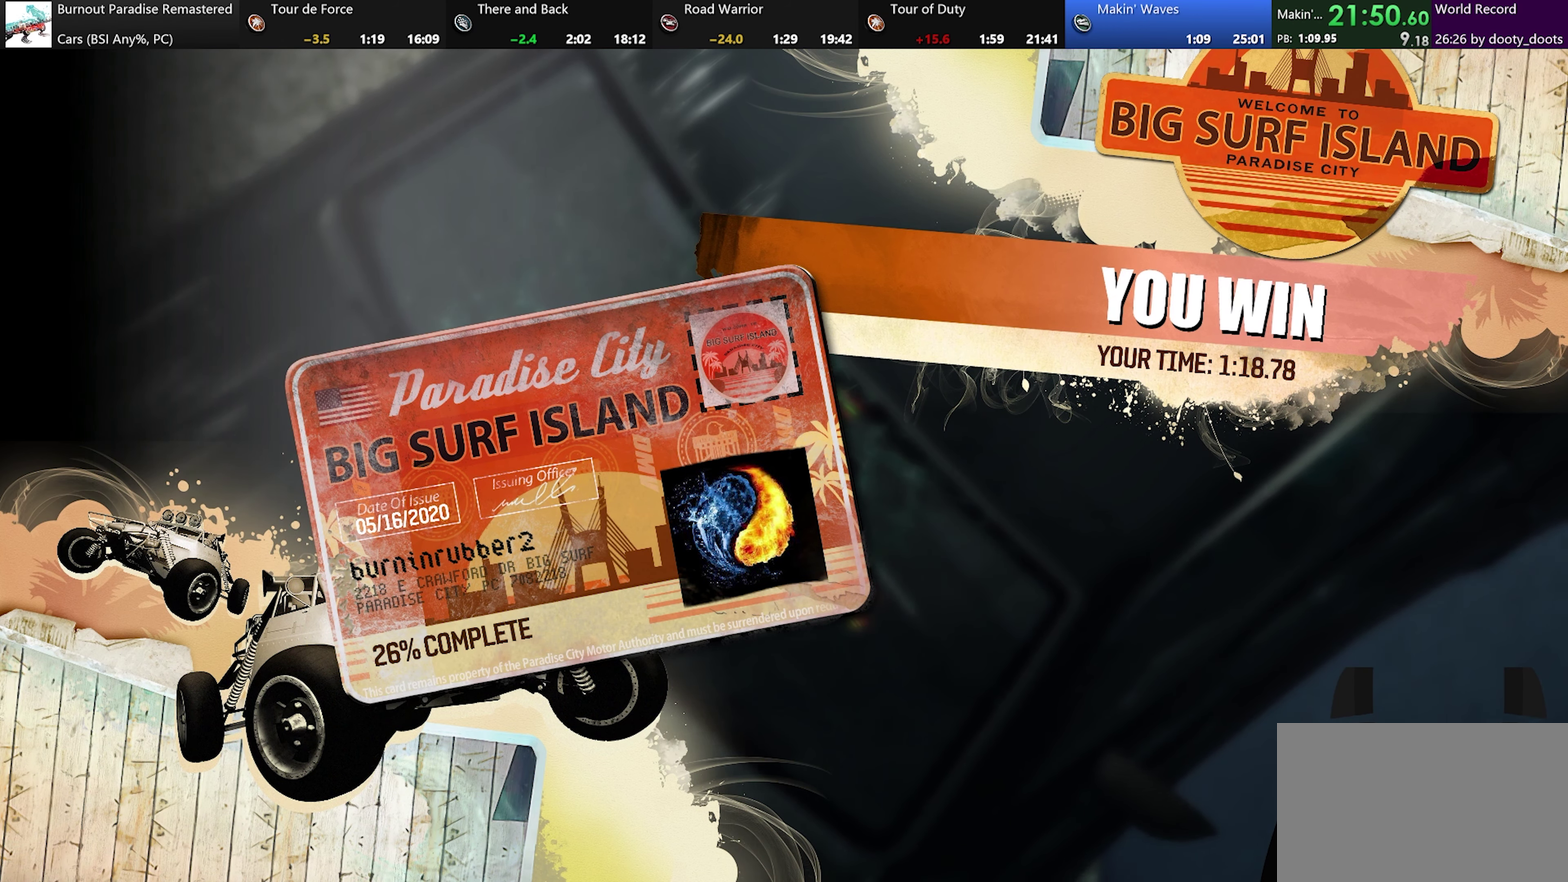
{"buttons": ["B"], "left_stick": "center", "events": [[17, "B", "up"], [83, "B", "down"], [183, "B", "up"], [284, "B", "down"], [384, "B", "up"], [467, "B", "down"]]}
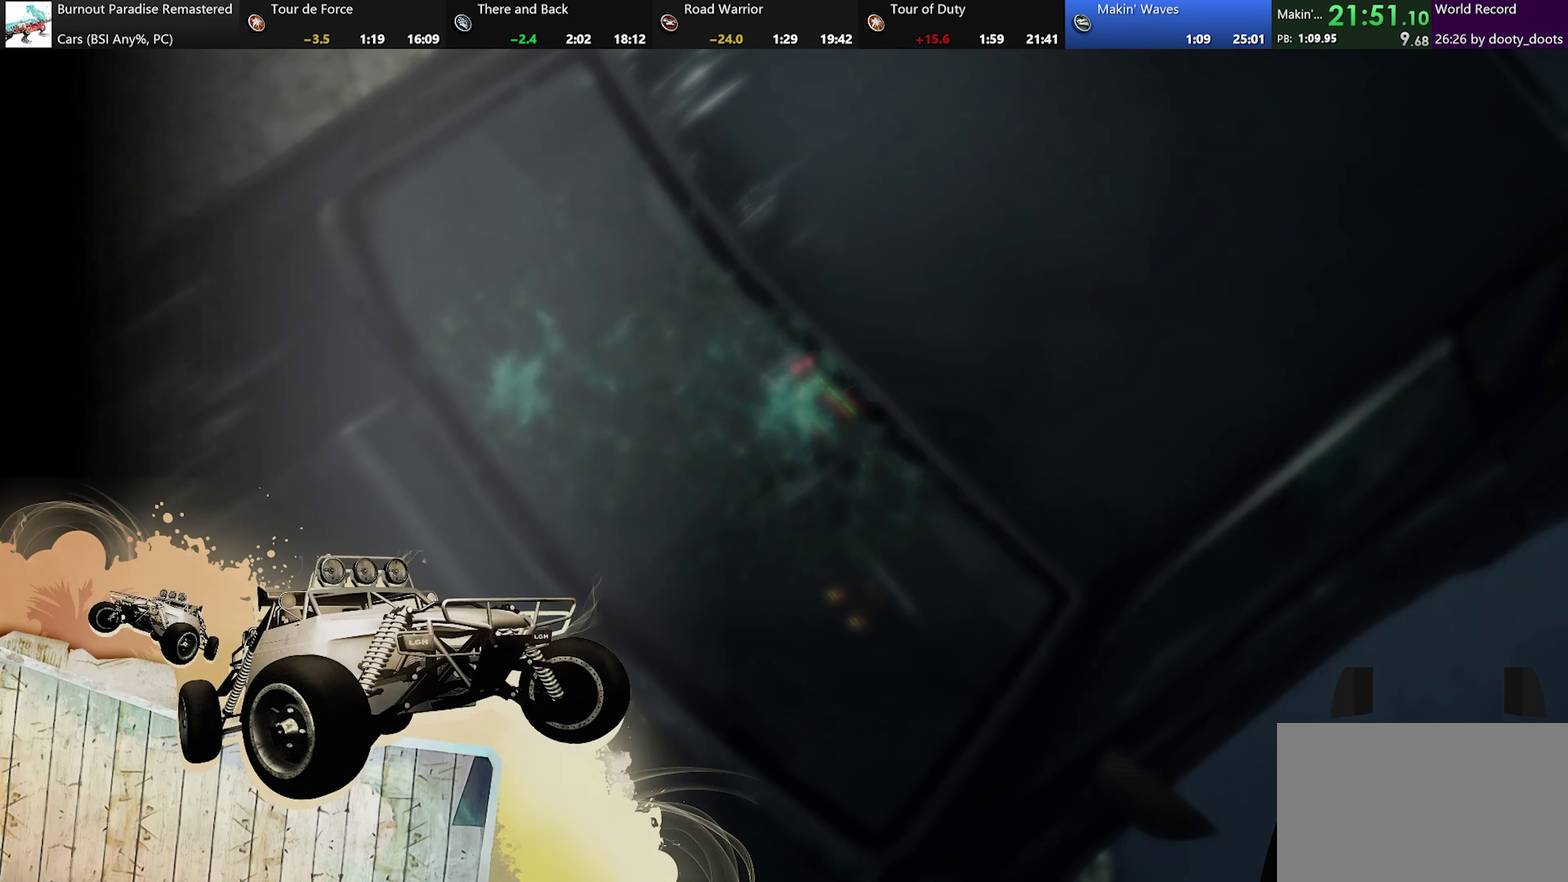
{"buttons": [], "left_stick": "center", "events": [[67, "B", "up"], [151, "B", "down"], [251, "B", "up"], [351, "B", "down"], [451, "B", "up"]]}
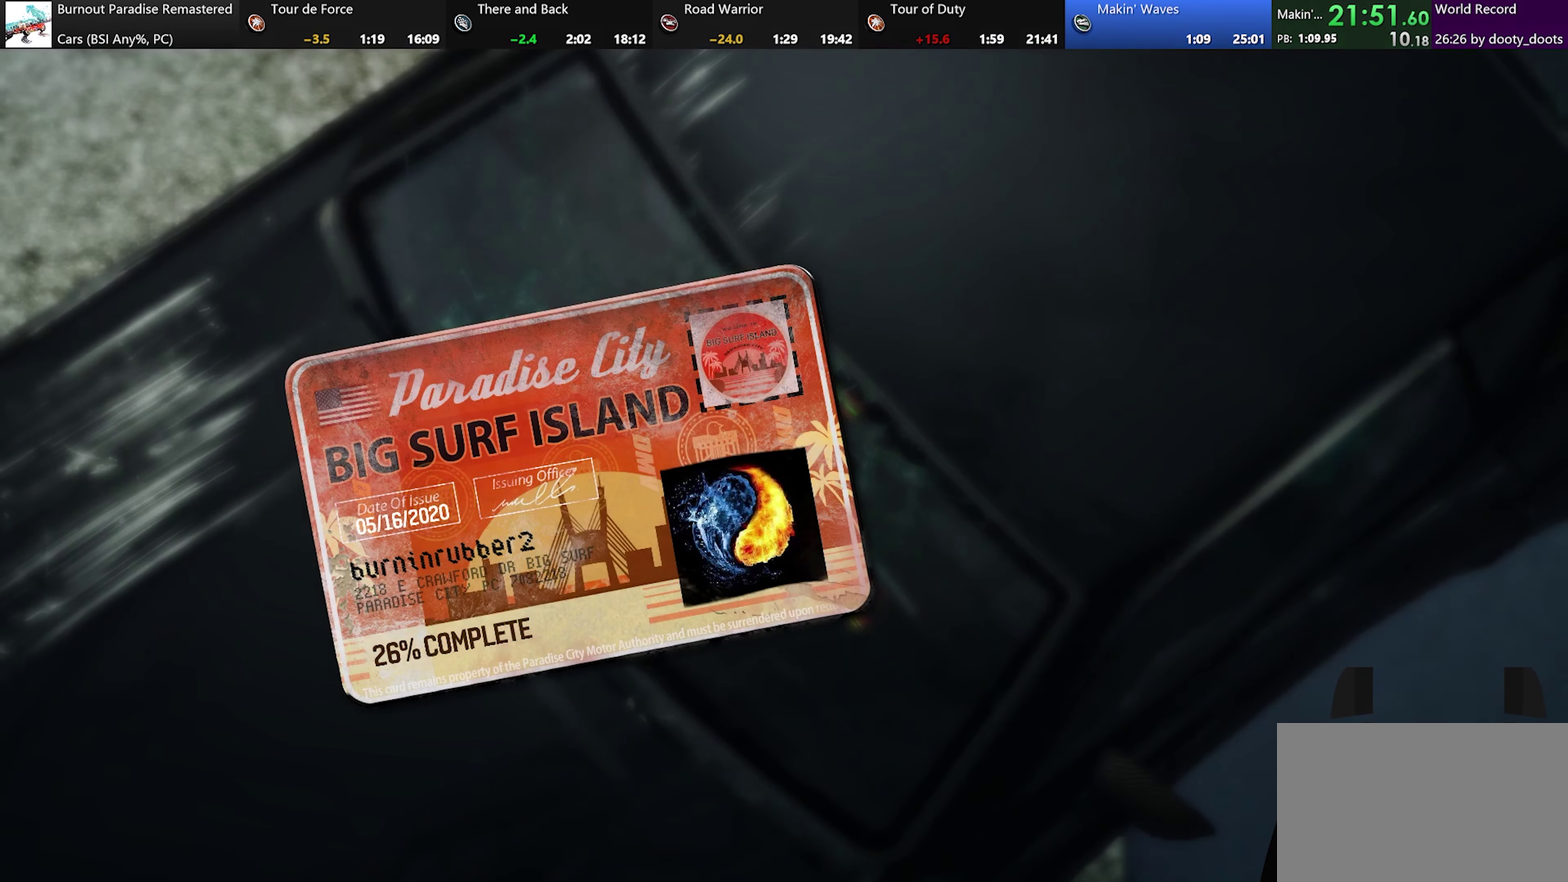
{"buttons": [], "left_stick": "center", "events": []}
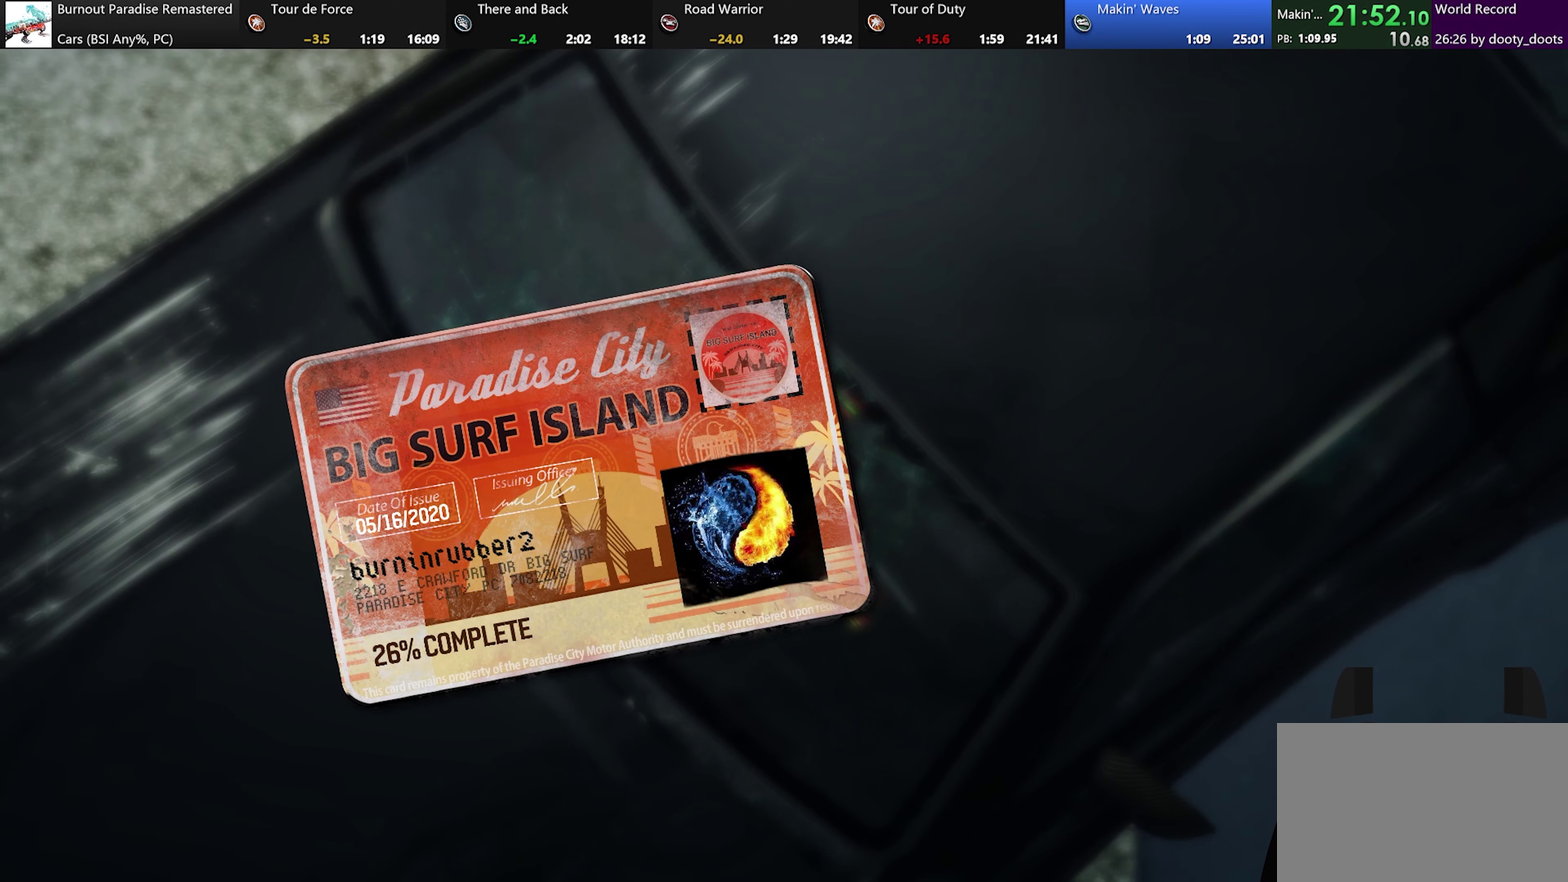
{"buttons": [], "left_stick": "center", "events": []}
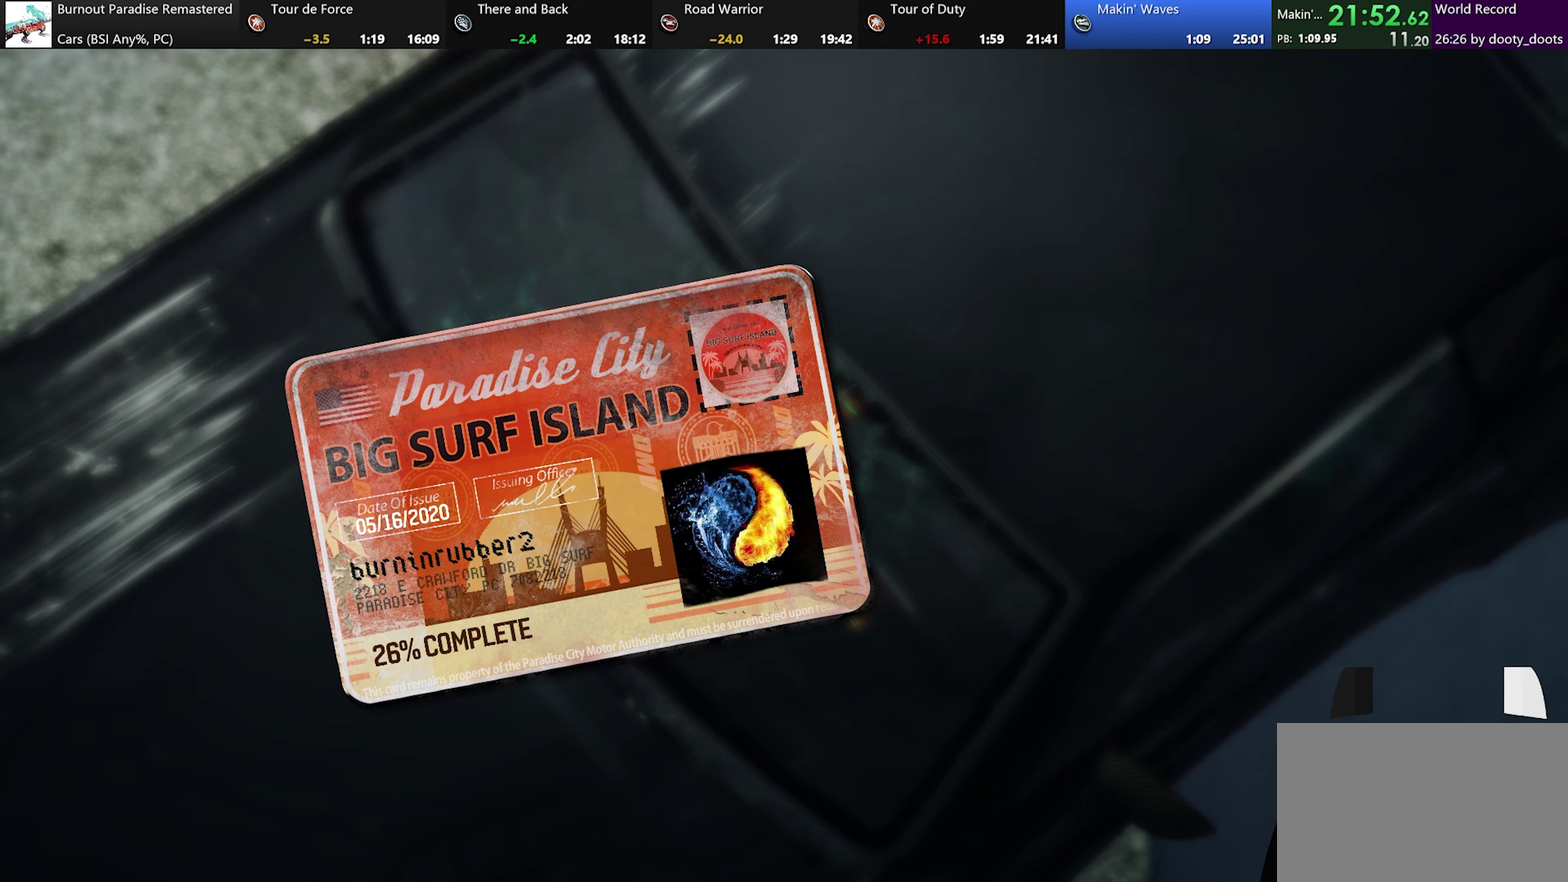
{"buttons": [], "left_stick": "center", "events": []}
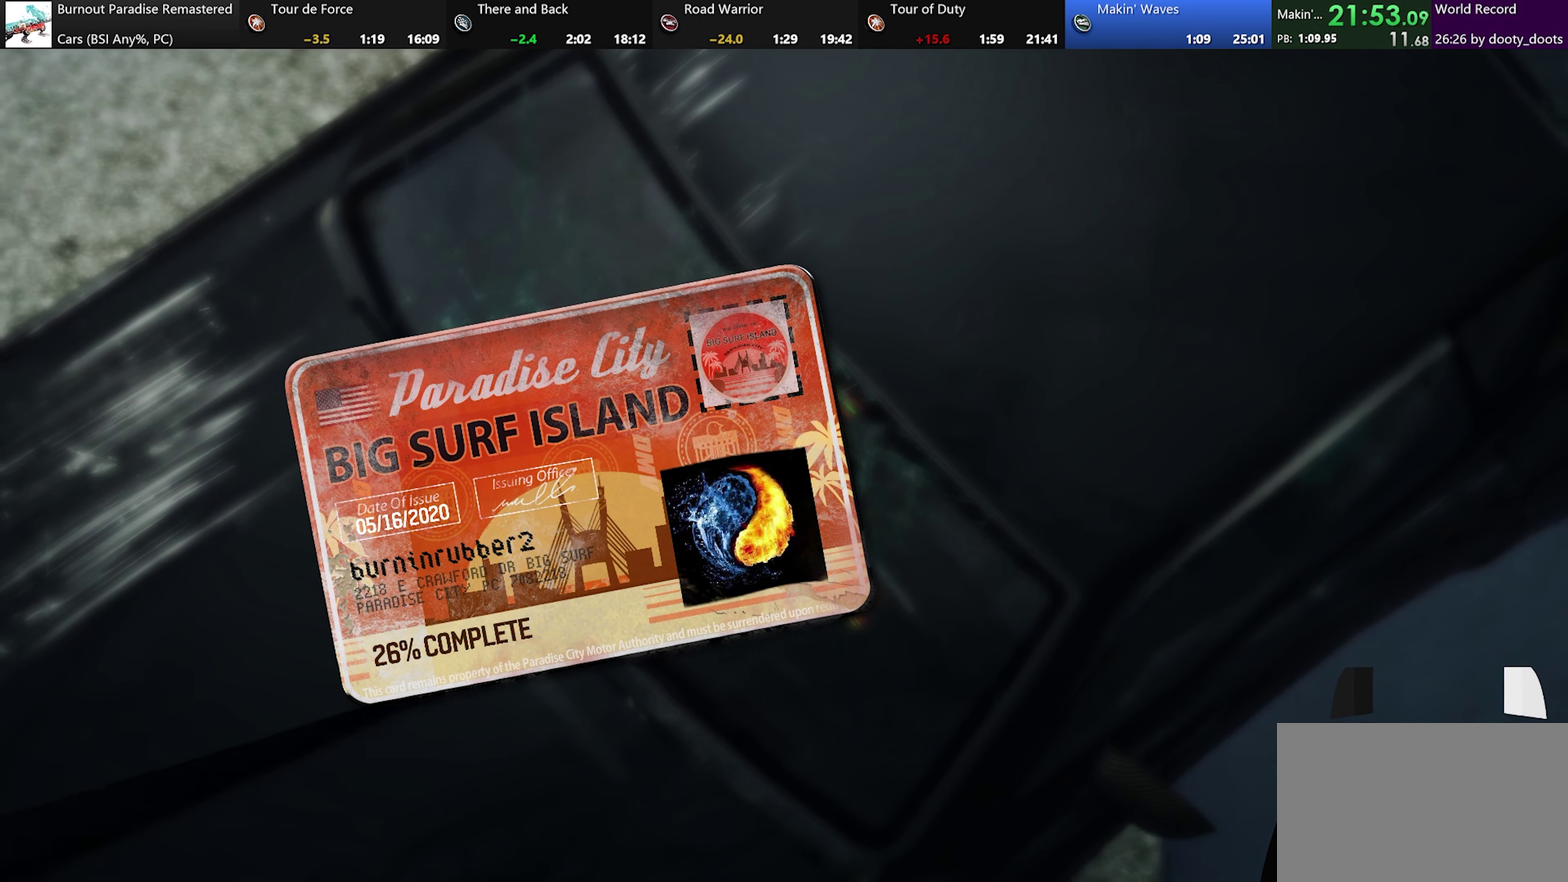
{"buttons": [], "left_stick": "center", "events": []}